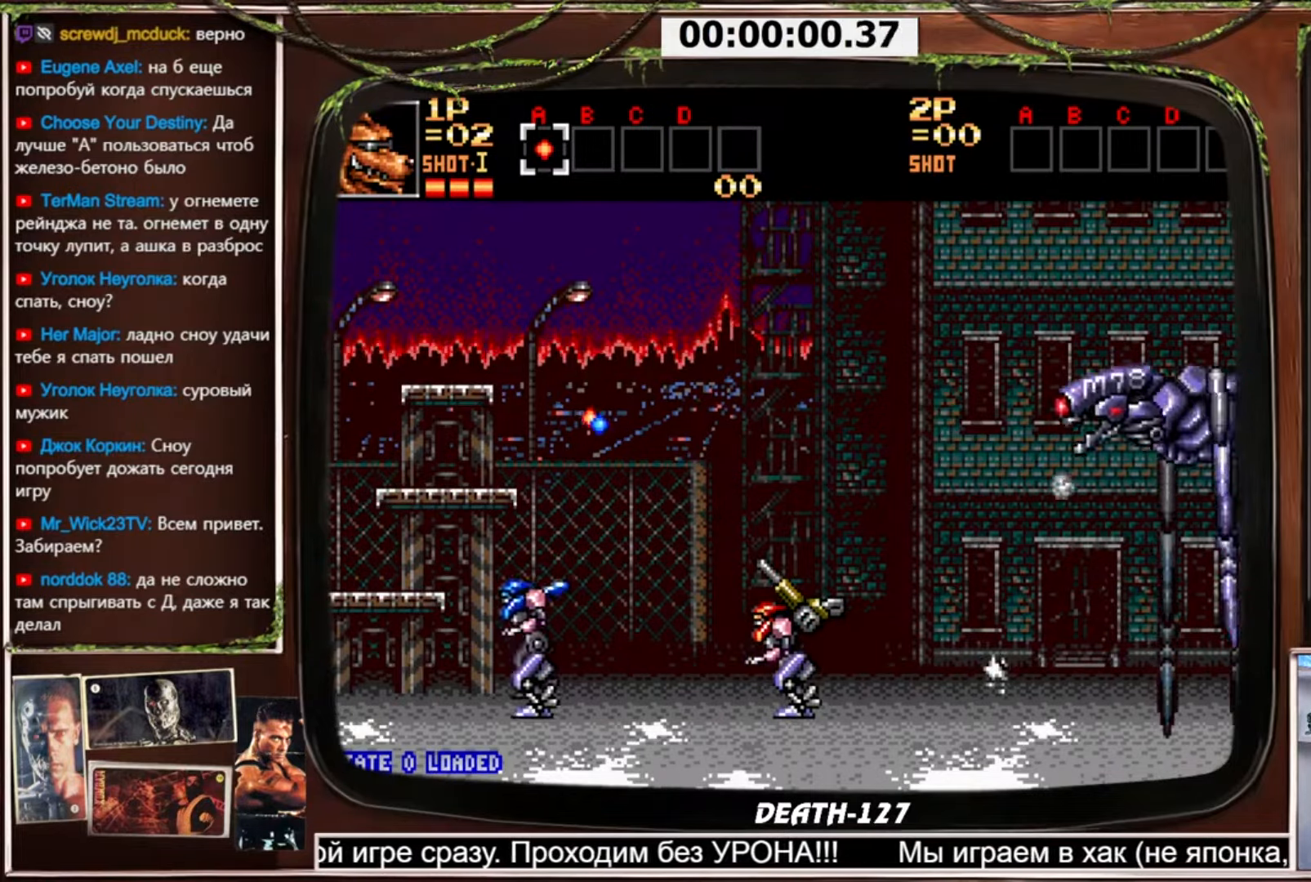
Gameplay with a controller (PlayStation layout); each line is a JSON object with the inputs held at the frame after it. "events" lists button and stick changes between this image and that frame as [ms after this image, input, new state], when the widget could be followed in between. Not read: L3 R3.
{"buttons": ["CROSS", "DPAD_RIGHT"], "events": [[300, "CROSS", "down"], [300, "DPAD_RIGHT", "down"]]}
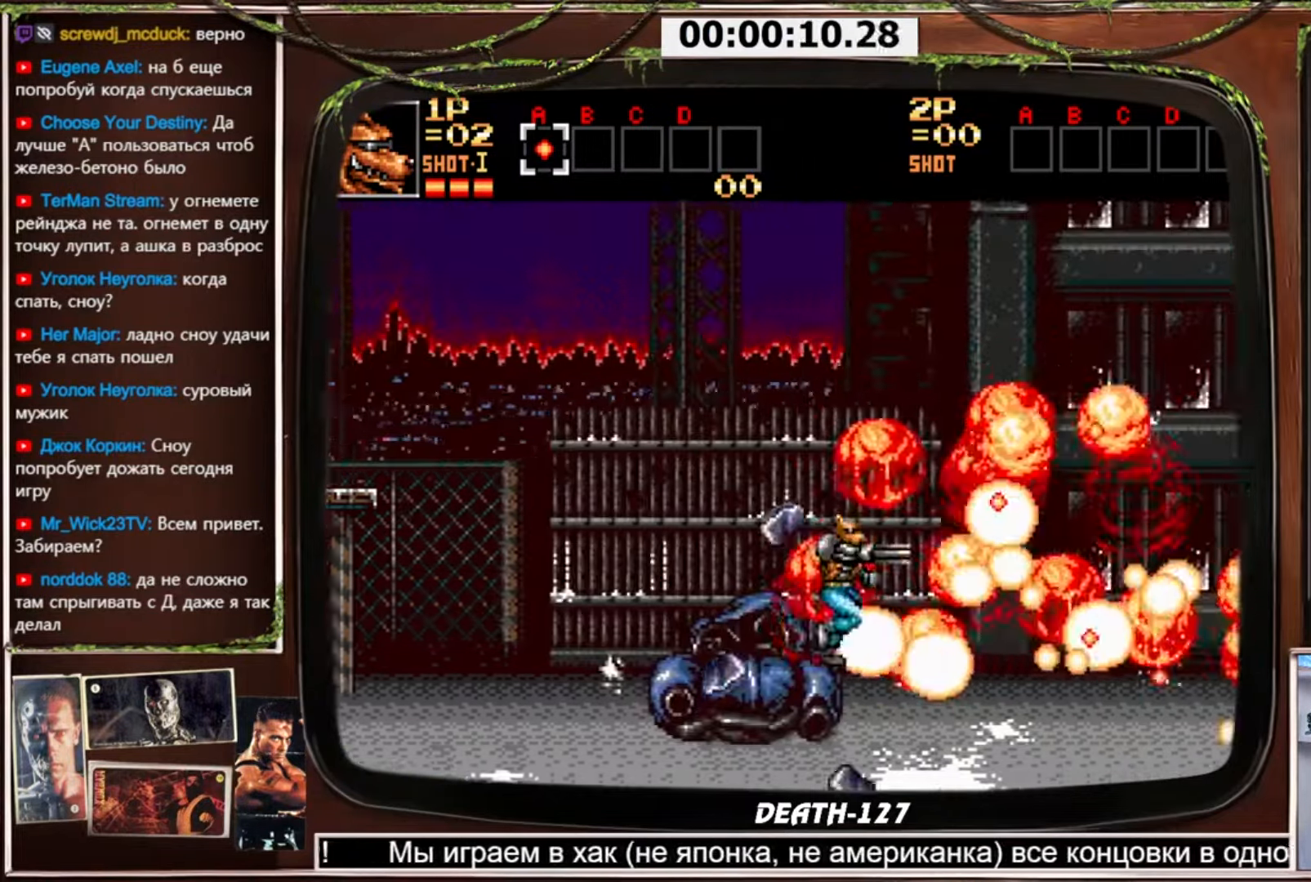
{"buttons": ["CROSS"], "events": [[501, "DPAD_RIGHT", "up"]]}
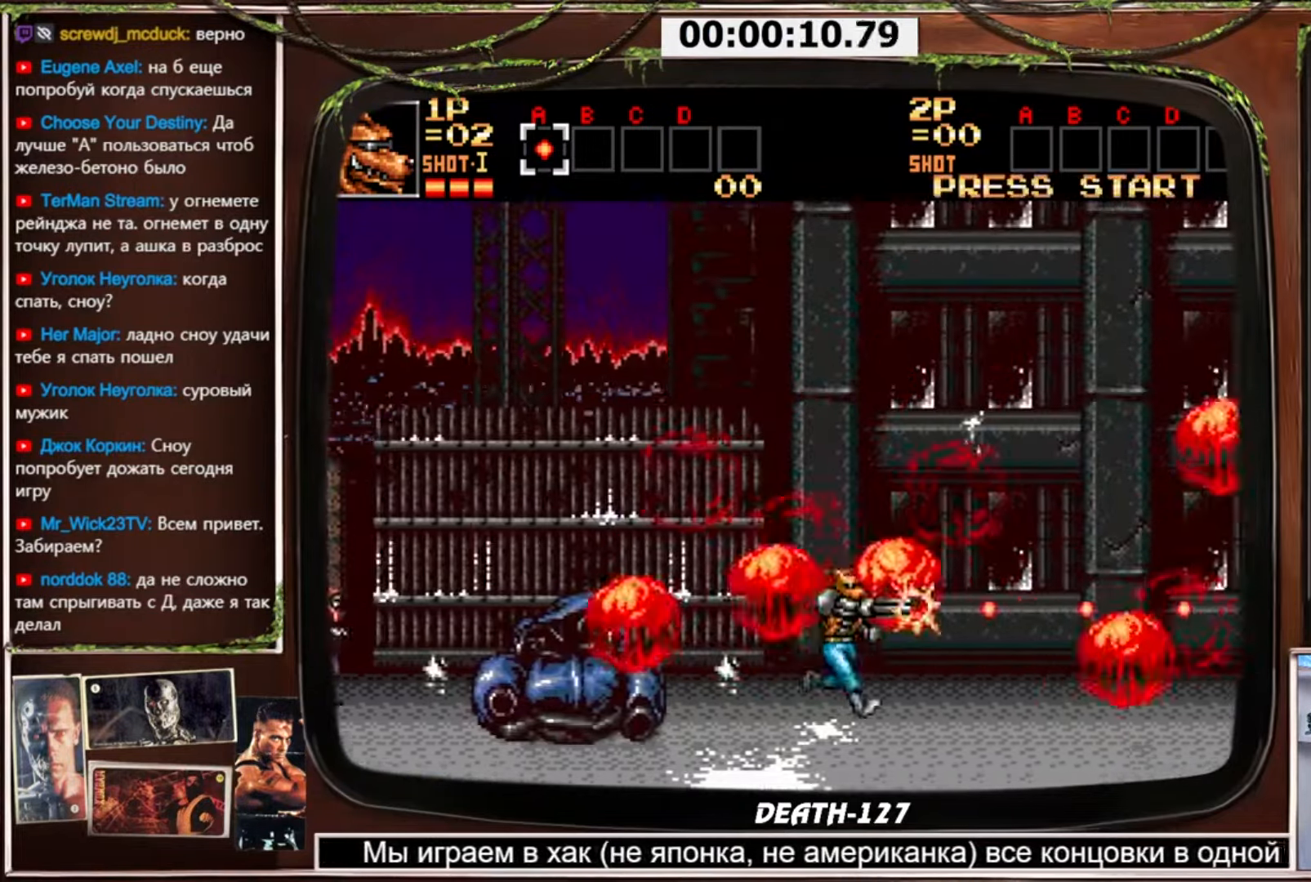
{"buttons": ["CROSS", "DPAD_RIGHT"], "events": [[33, "DPAD_LEFT", "down"], [200, "DPAD_LEFT", "up"], [233, "DPAD_RIGHT", "down"]]}
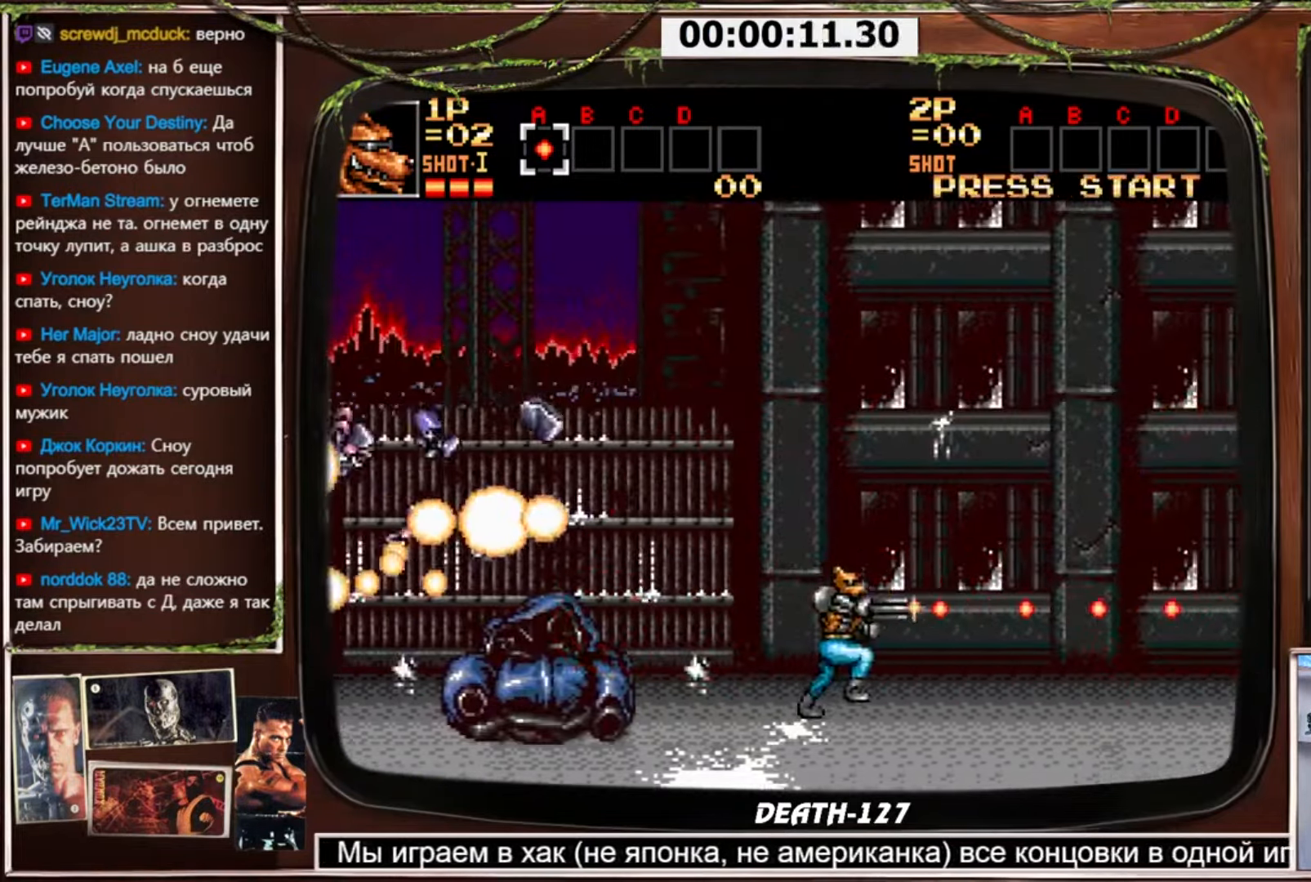
{"buttons": ["CROSS", "DPAD_RIGHT"], "events": []}
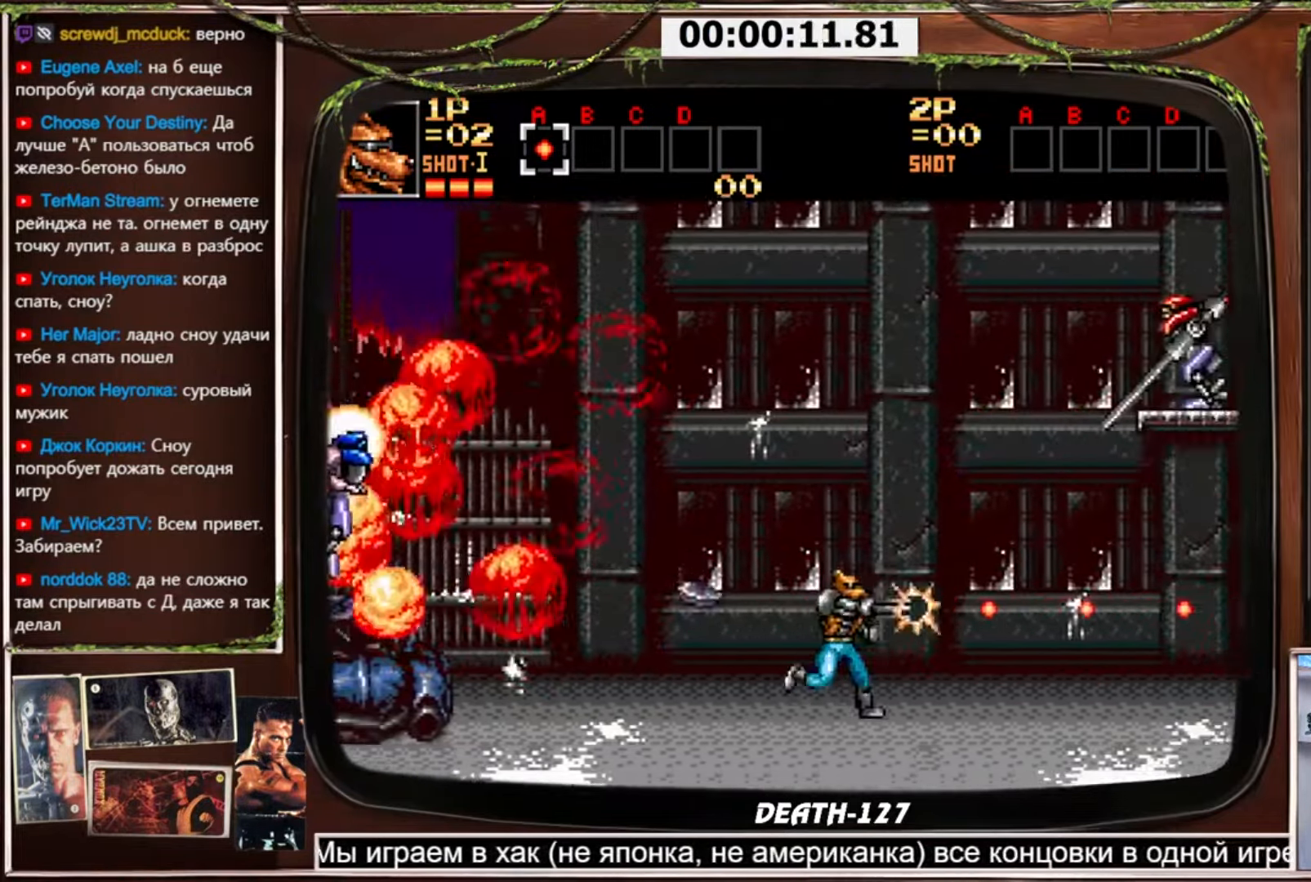
{"buttons": ["CROSS", "DPAD_UP", "DPAD_RIGHT"], "events": [[67, "DPAD_UP", "down"]]}
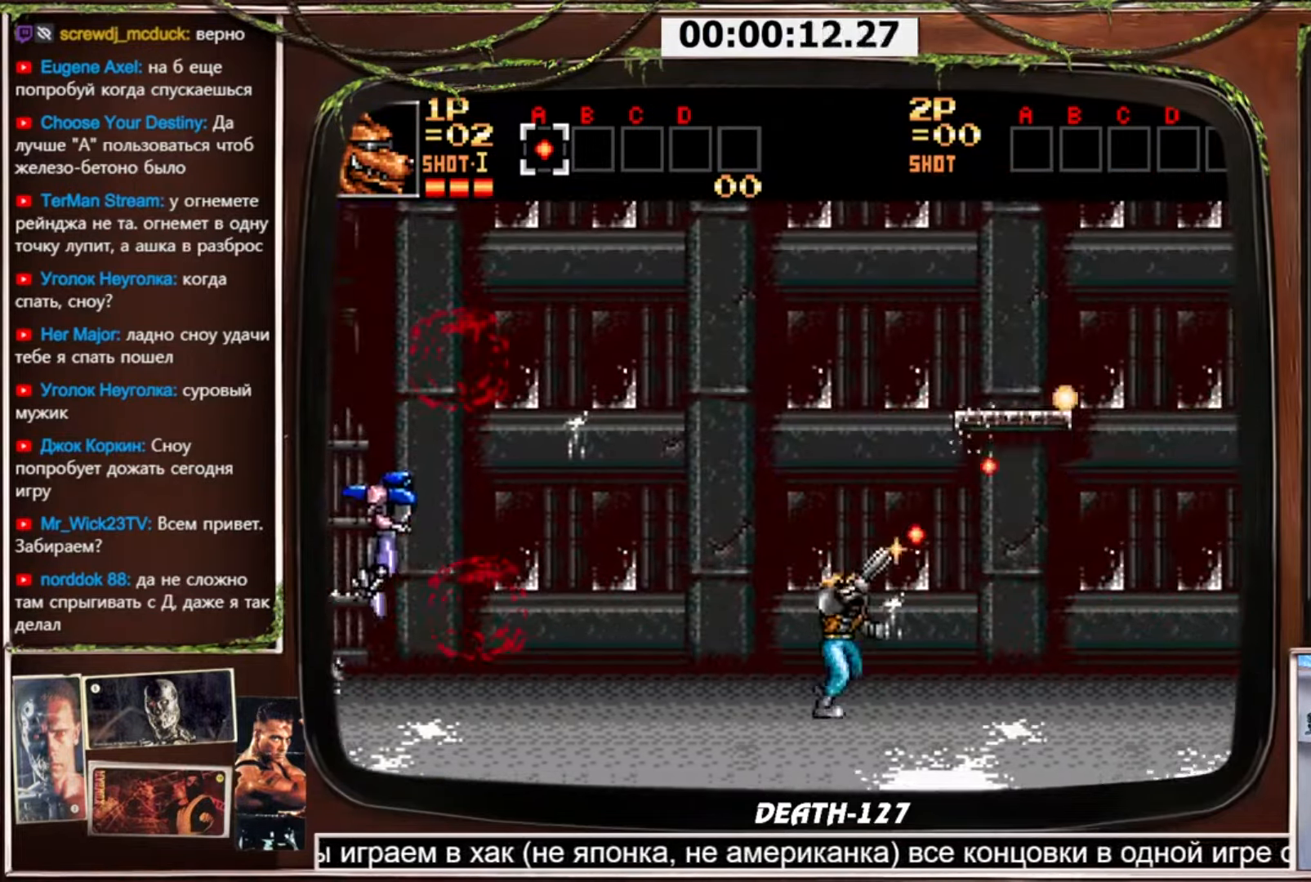
{"buttons": ["CROSS", "DPAD_LEFT"], "events": [[367, "DPAD_UP", "up"], [401, "DPAD_RIGHT", "up"], [434, "DPAD_LEFT", "down"]]}
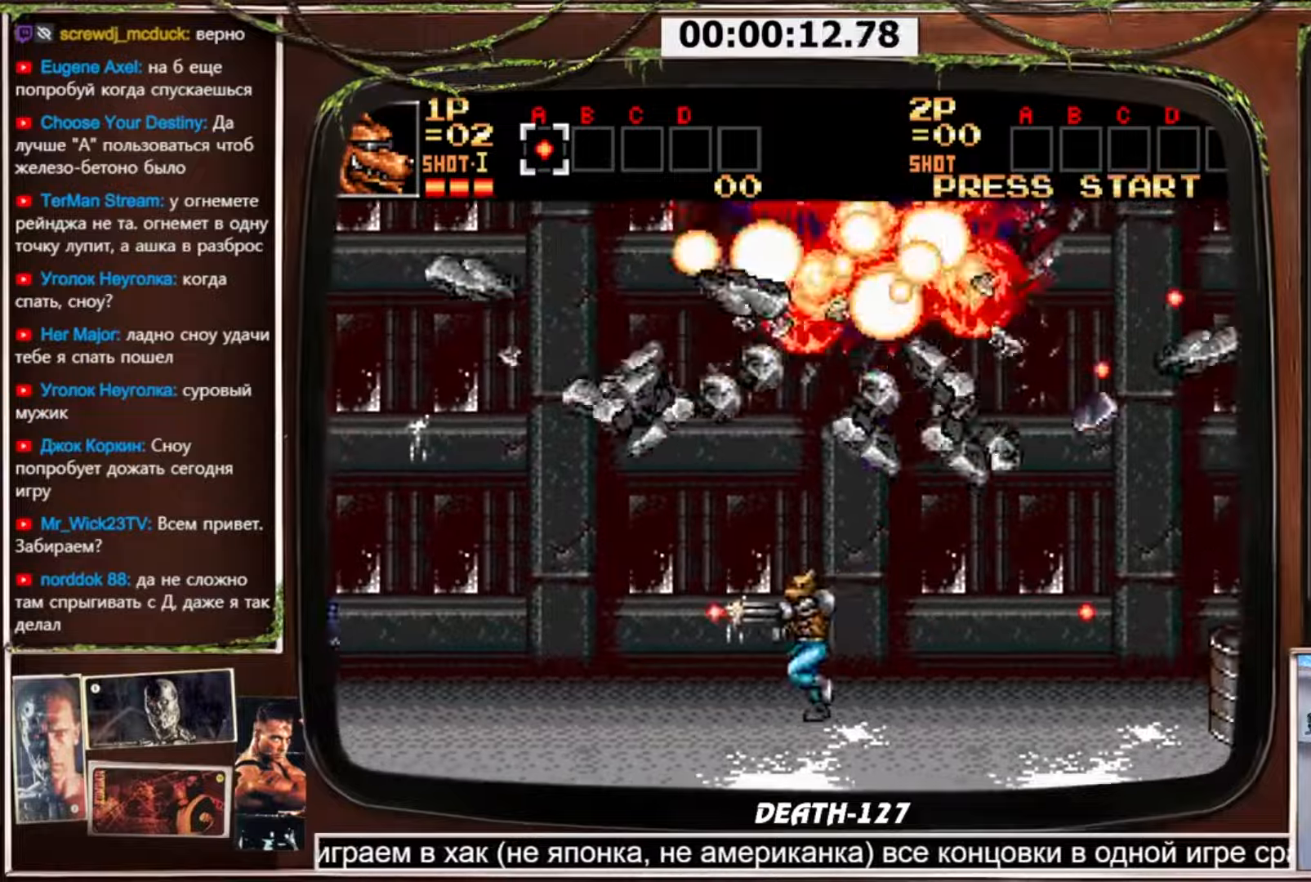
{"buttons": ["CROSS", "DPAD_RIGHT"], "events": [[33, "DPAD_LEFT", "up"], [67, "DPAD_RIGHT", "down"]]}
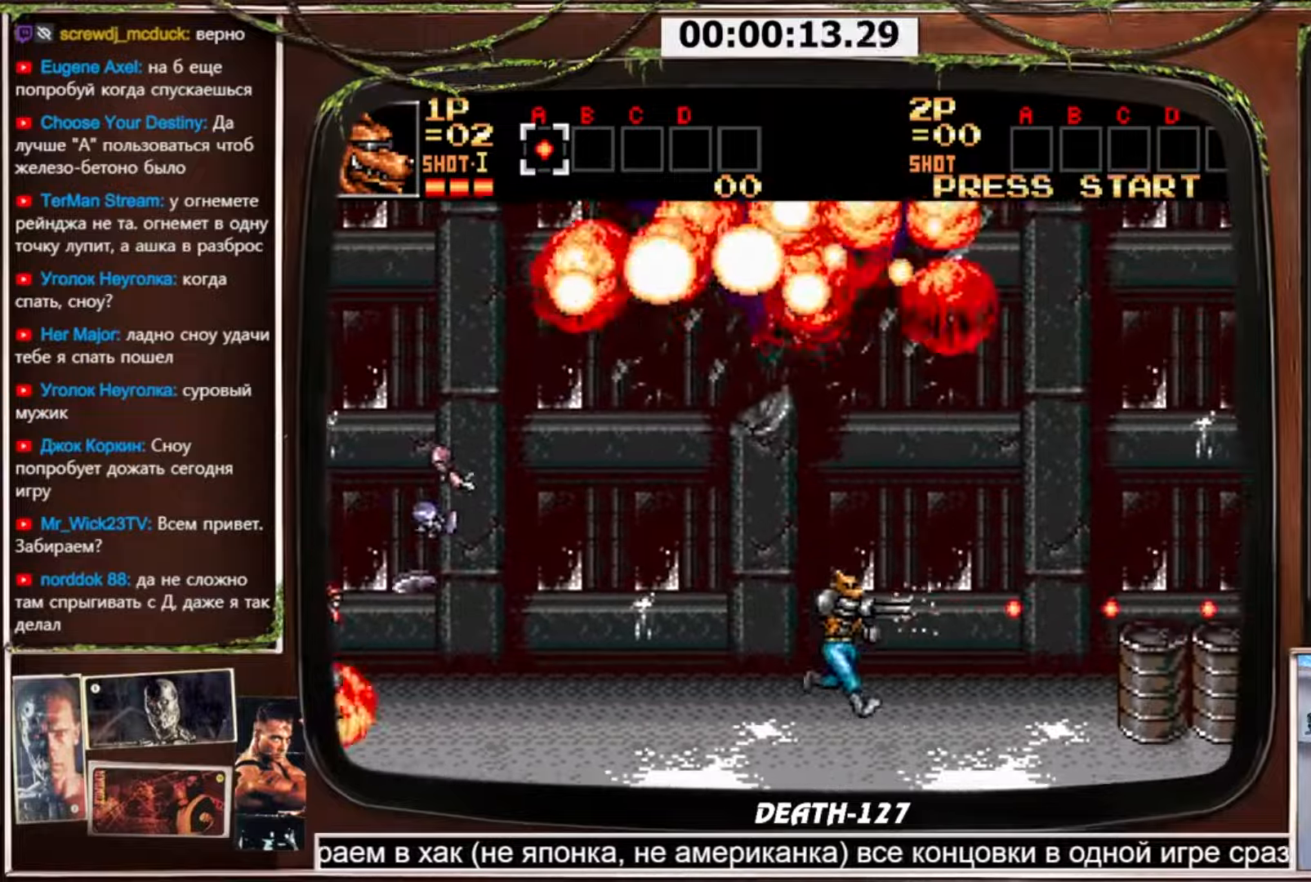
{"buttons": ["CROSS", "DPAD_RIGHT"], "events": [[267, "DPAD_RIGHT", "up"], [301, "DPAD_LEFT", "down"], [434, "DPAD_LEFT", "up"], [434, "DPAD_RIGHT", "down"]]}
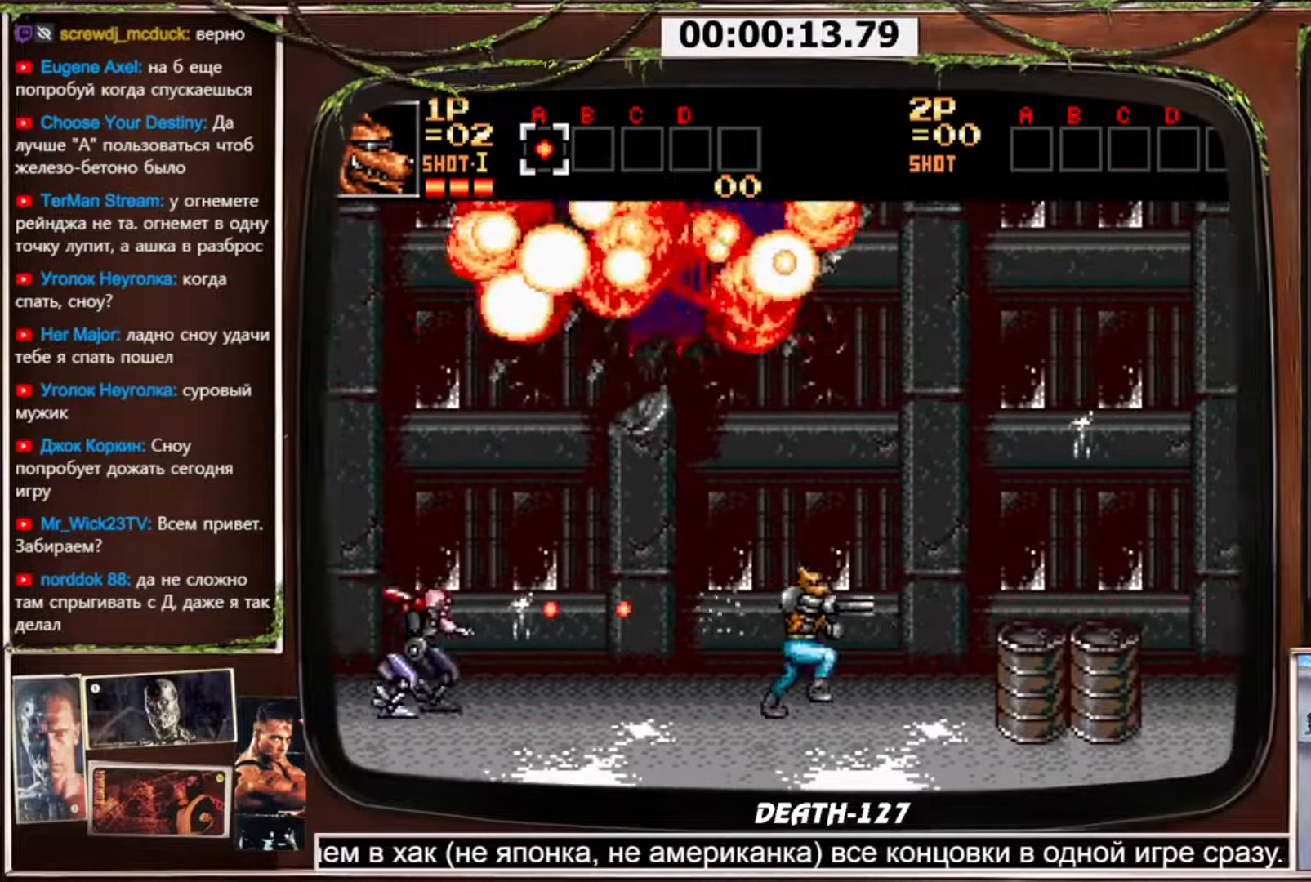
{"buttons": ["CROSS", "CIRCLE", "DPAD_DOWN", "DPAD_RIGHT"], "events": [[233, "CIRCLE", "down"], [267, "DPAD_DOWN", "down"]]}
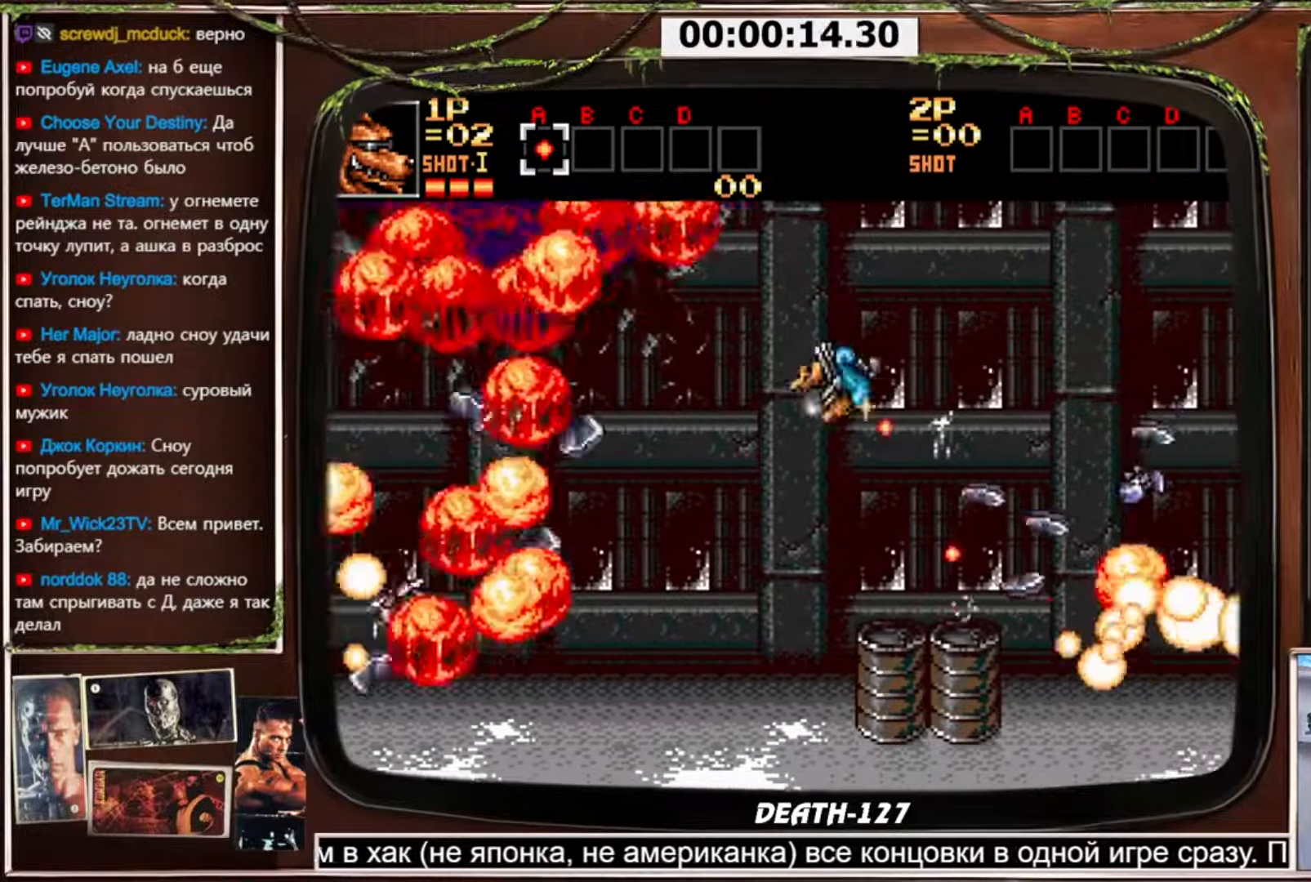
{"buttons": ["CROSS", "DPAD_UP", "DPAD_RIGHT"], "events": [[267, "DPAD_DOWN", "up"], [334, "CIRCLE", "up"], [501, "DPAD_UP", "down"]]}
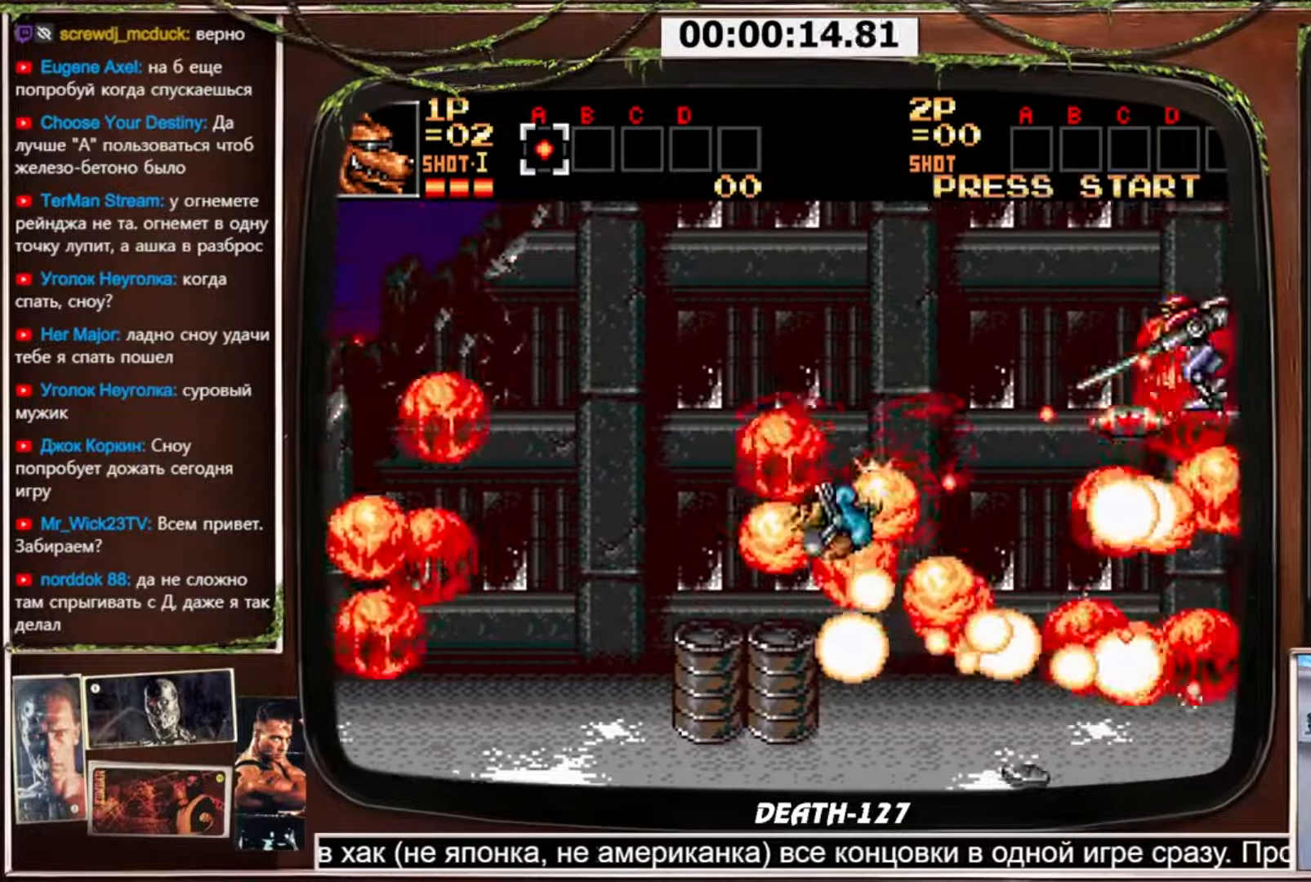
{"buttons": ["CROSS", "DPAD_UP"], "events": [[500, "DPAD_RIGHT", "up"]]}
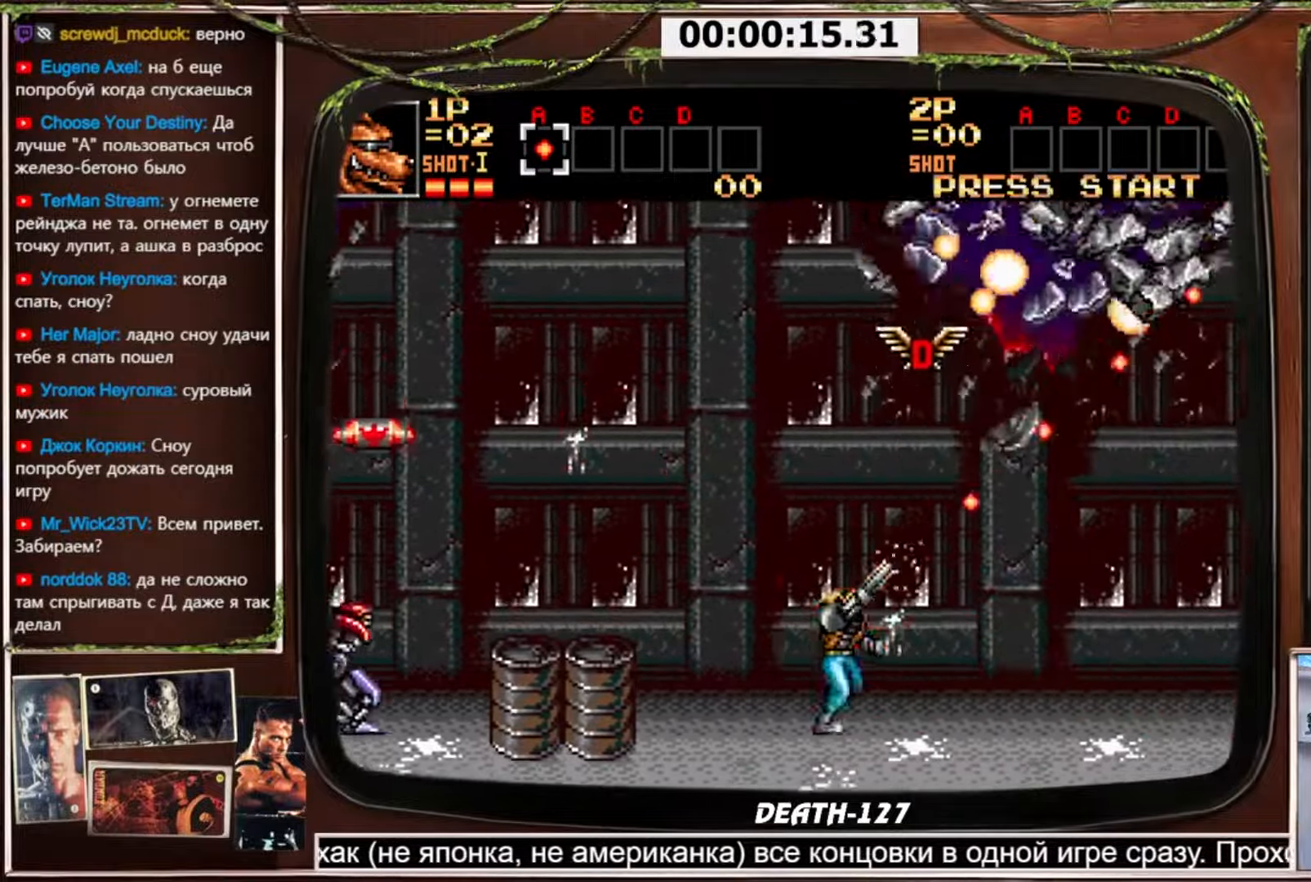
{"buttons": ["CROSS", "DPAD_UP"], "events": [[34, "DPAD_LEFT", "down"], [34, "DPAD_UP", "up"], [434, "DPAD_LEFT", "up"], [467, "DPAD_UP", "down"]]}
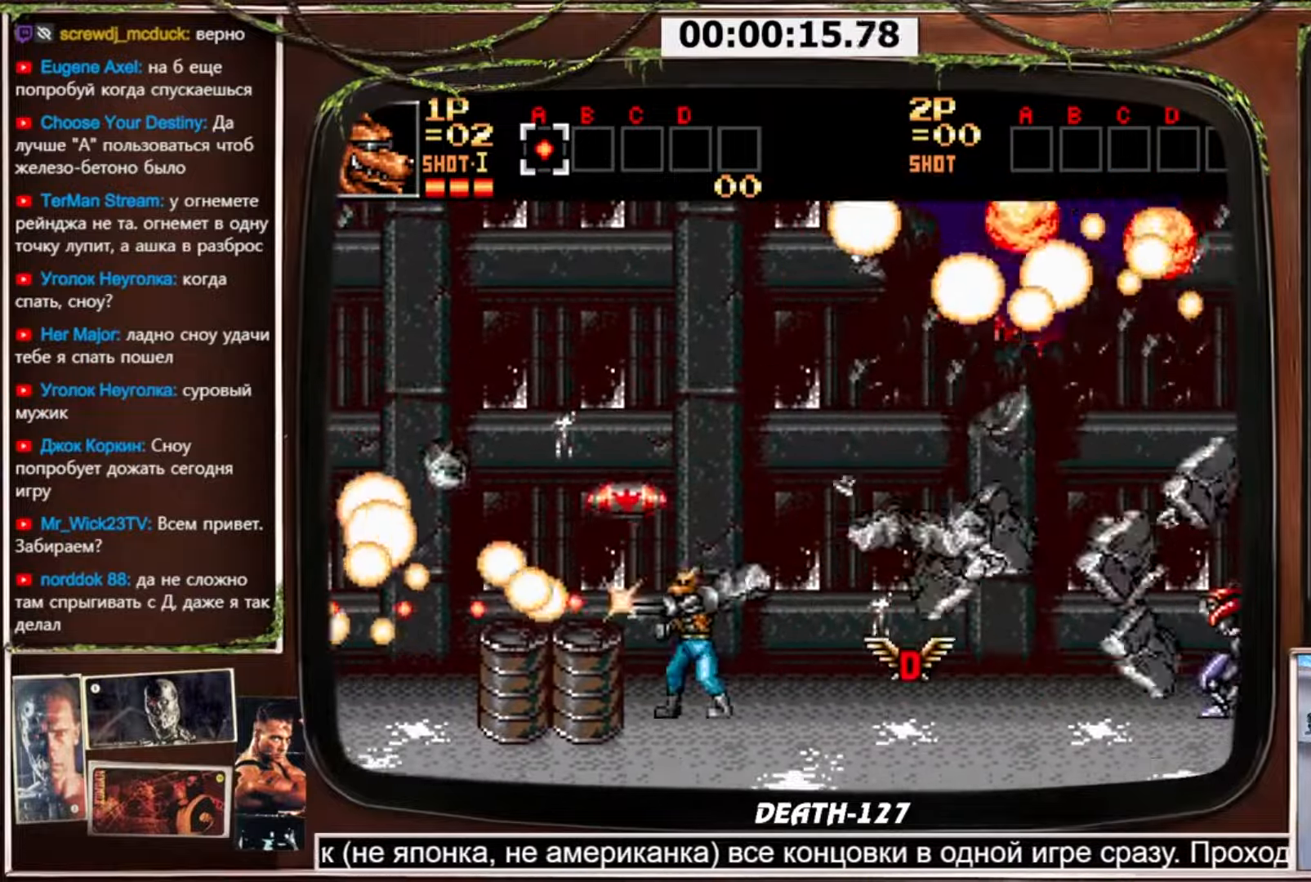
{"buttons": ["CROSS"], "events": [[300, "DPAD_RIGHT", "down"], [300, "DPAD_UP", "up"], [400, "DPAD_RIGHT", "up"]]}
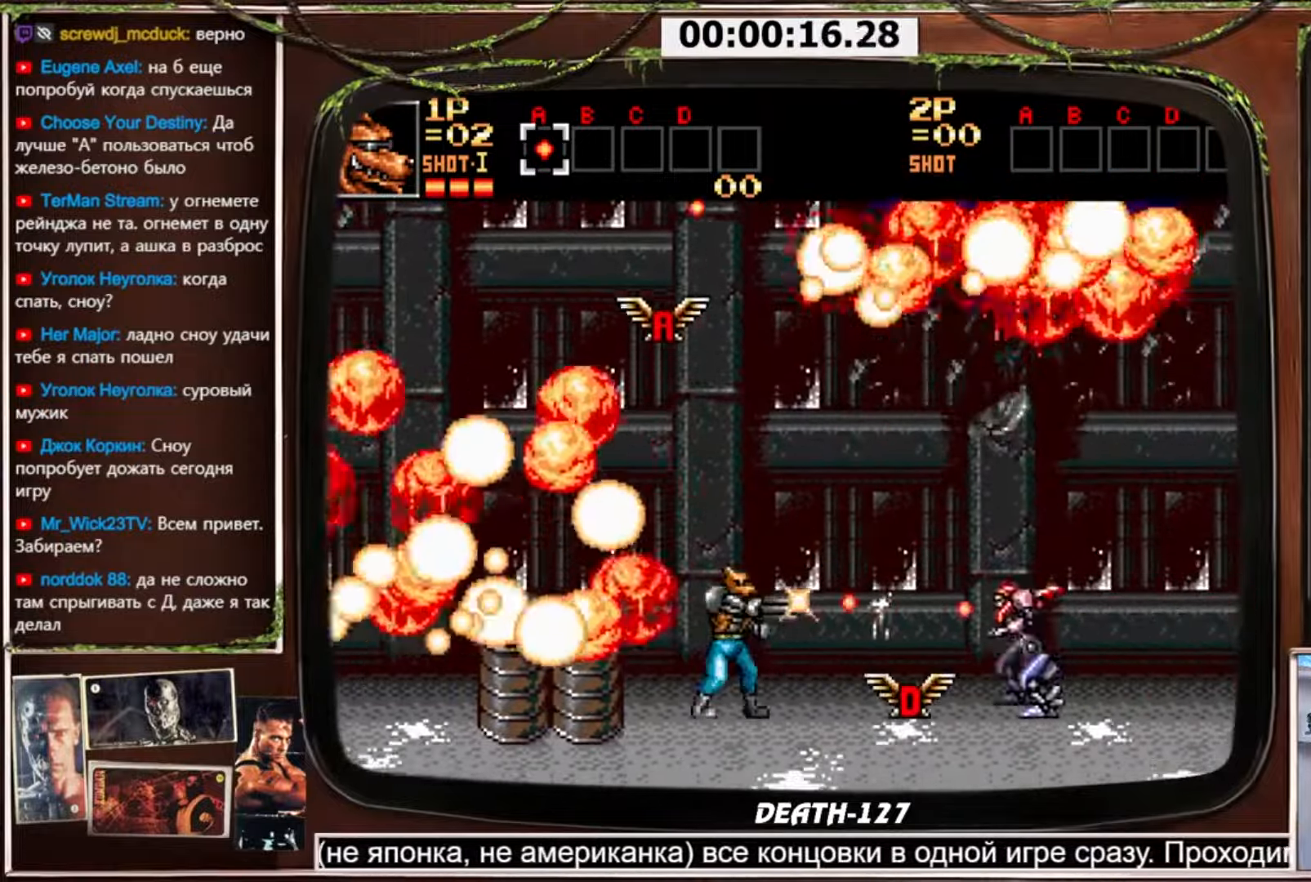
{"buttons": ["DPAD_RIGHT"], "events": [[234, "DPAD_LEFT", "down"], [401, "CROSS", "up"], [434, "DPAD_LEFT", "up"], [434, "DPAD_RIGHT", "down"]]}
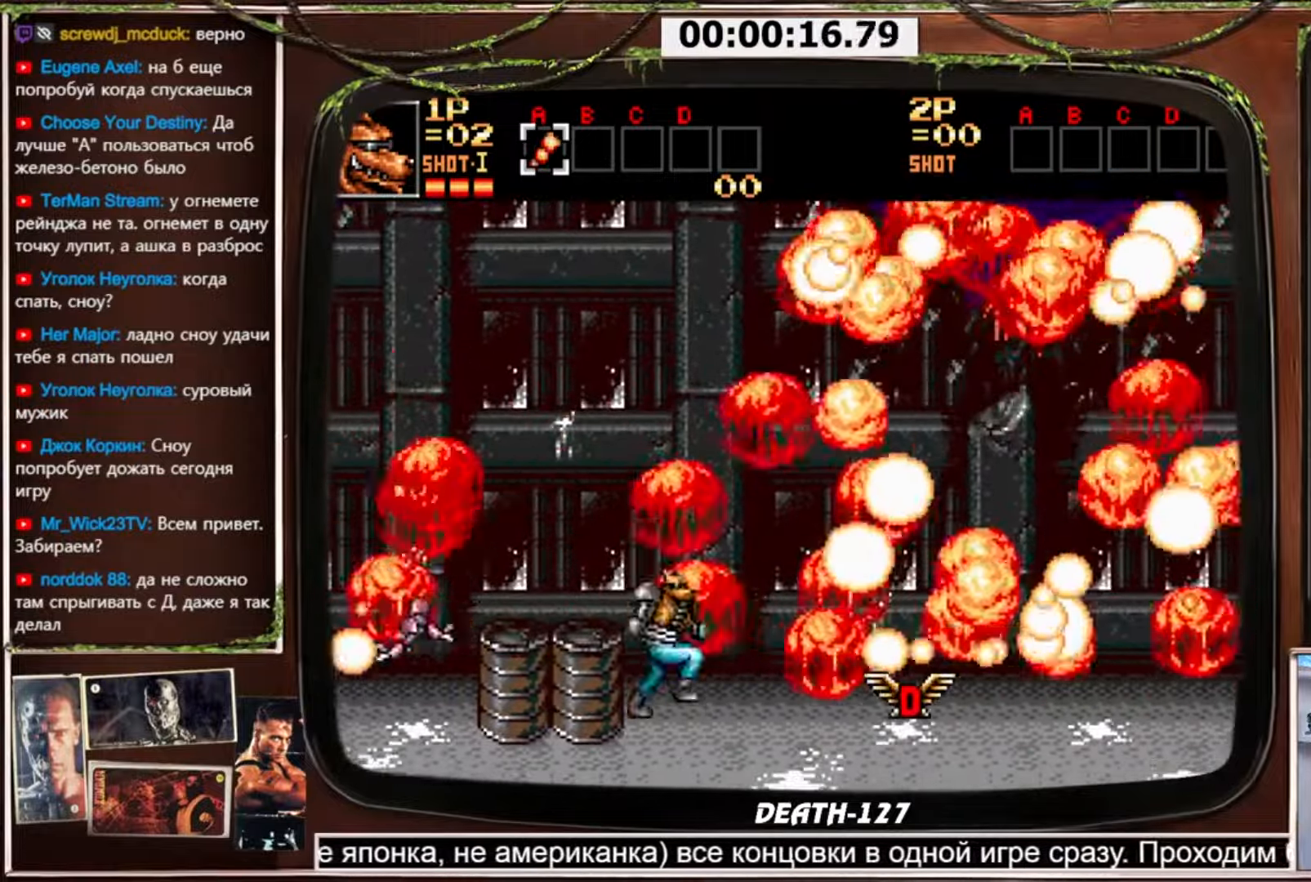
{"buttons": ["DPAD_RIGHT"], "events": [[267, "R2", "down"], [334, "R2", "up"]]}
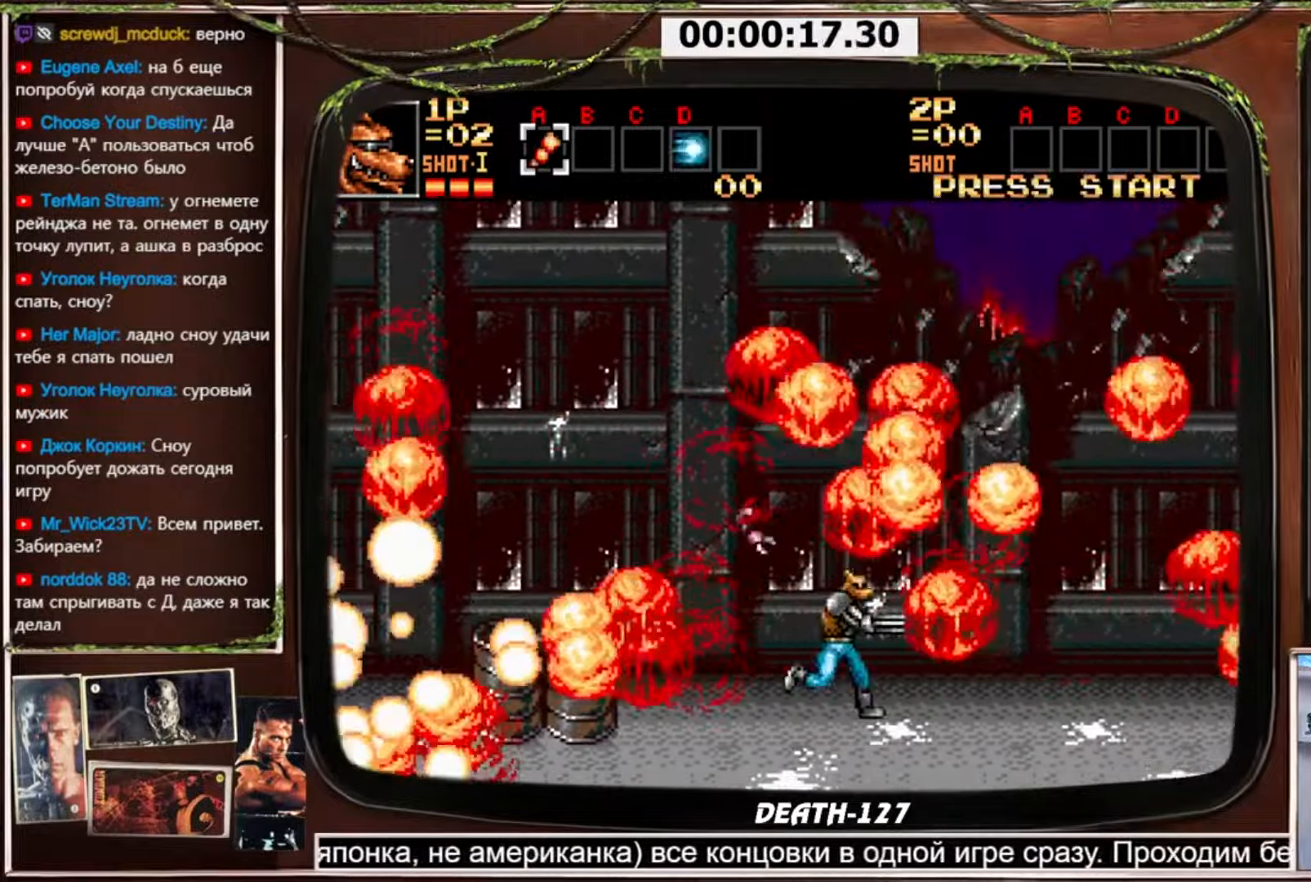
{"buttons": ["R2"], "events": [[134, "CROSS", "down"], [367, "CROSS", "up"], [467, "R2", "down"], [501, "DPAD_RIGHT", "up"]]}
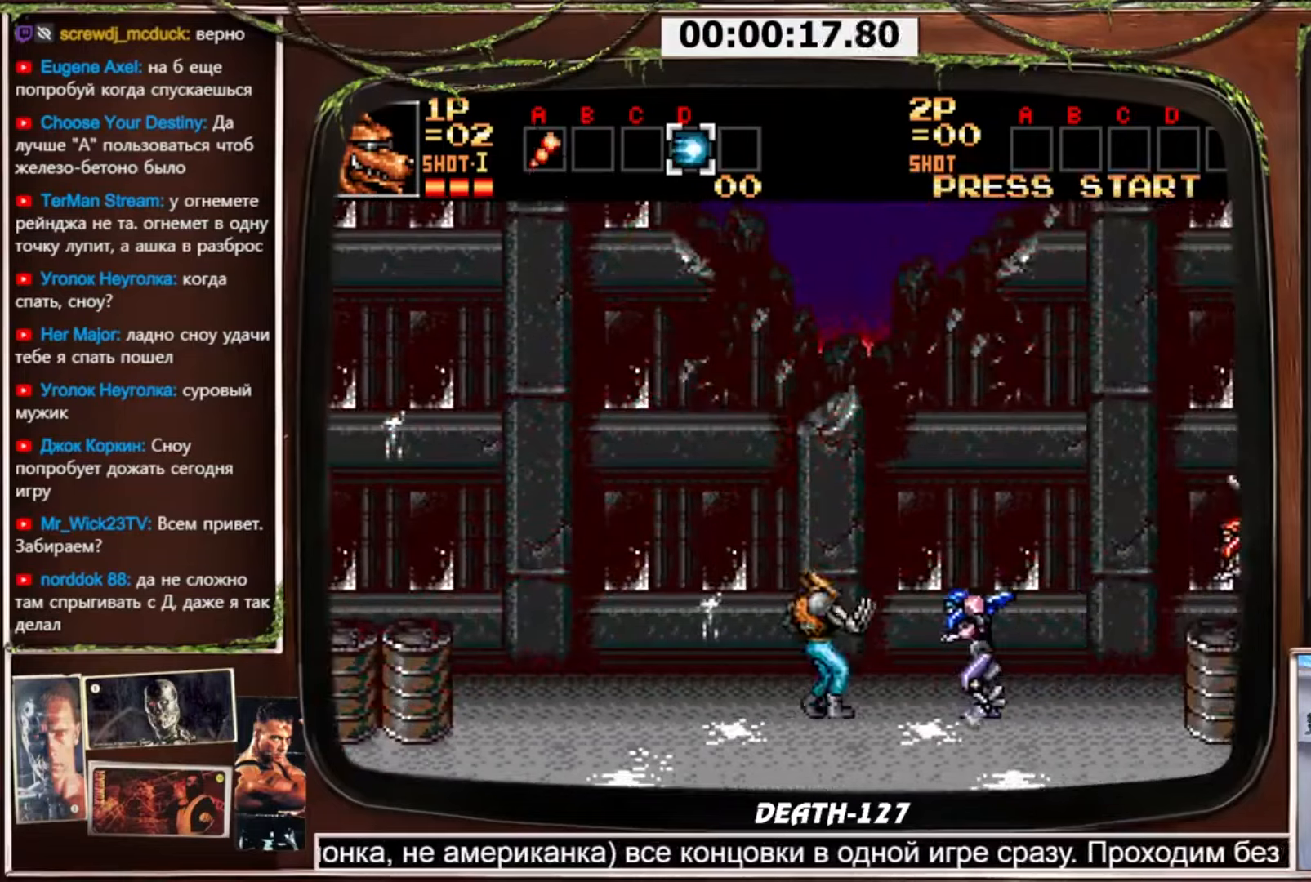
{"buttons": ["DPAD_LEFT"], "events": [[33, "DPAD_LEFT", "down"], [67, "R2", "up"], [167, "CIRCLE", "down"], [367, "CIRCLE", "up"]]}
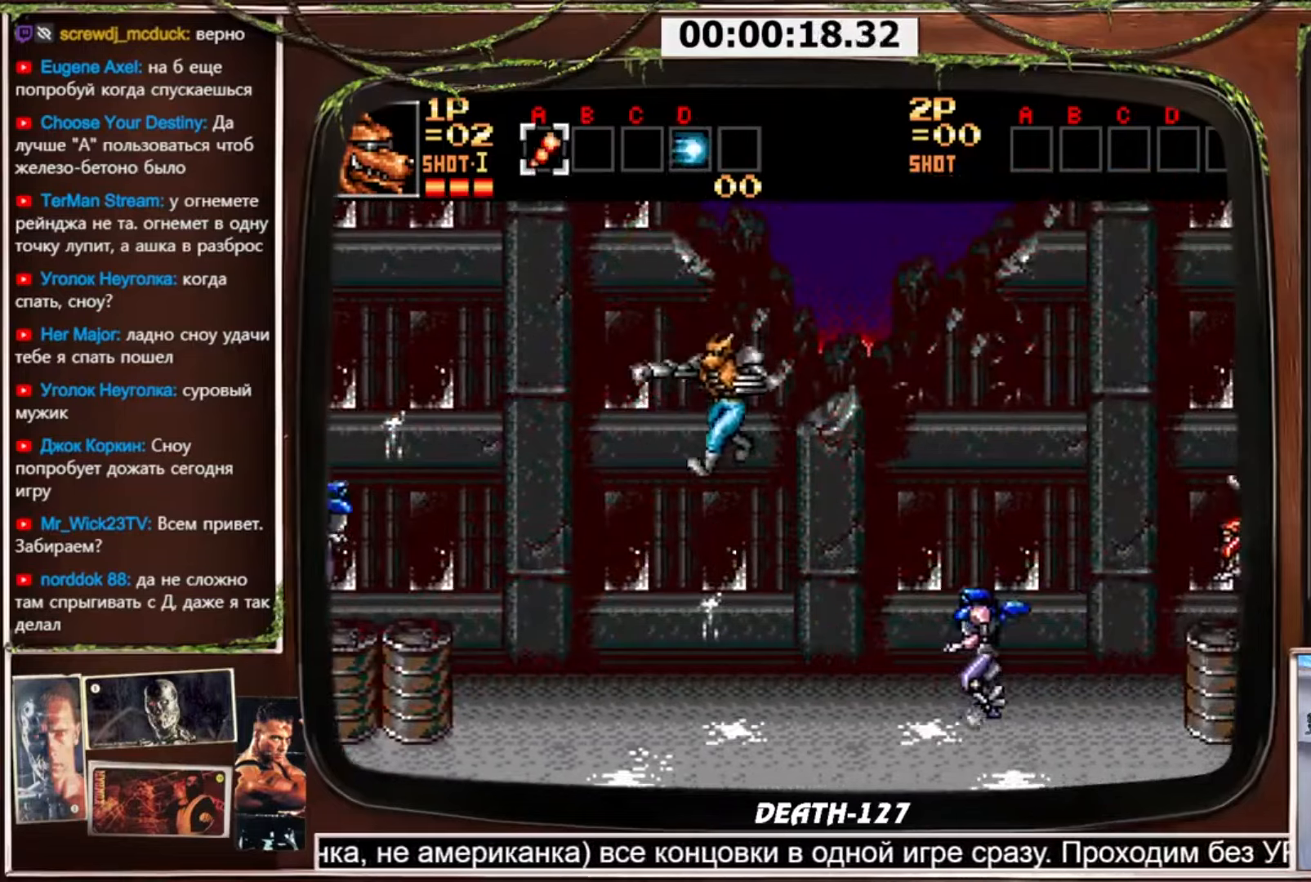
{"buttons": ["CIRCLE"], "events": [[367, "DPAD_LEFT", "up"], [367, "DPAD_RIGHT", "down"], [434, "DPAD_RIGHT", "up"], [467, "CIRCLE", "down"]]}
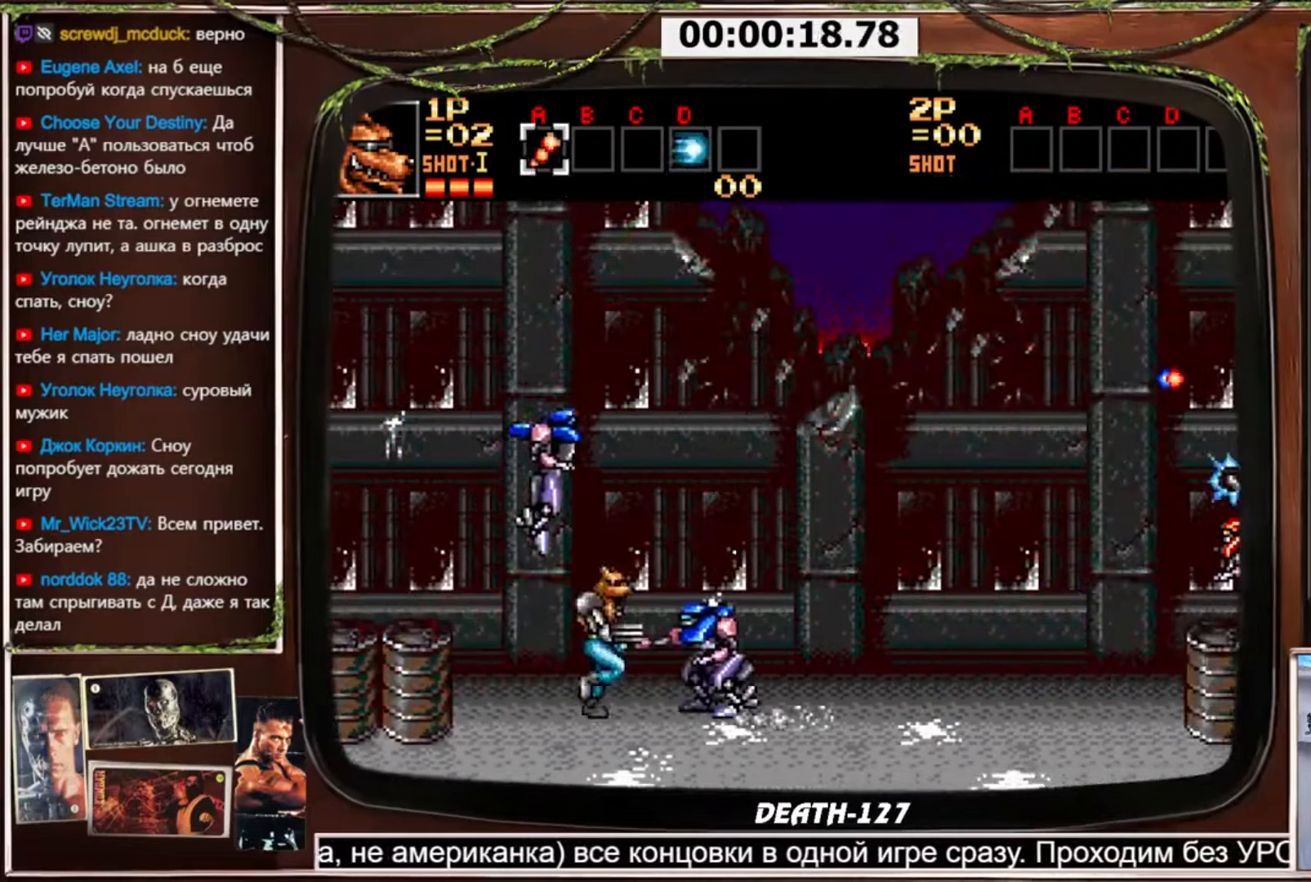
{"buttons": [], "events": [[33, "DPAD_RIGHT", "down"], [334, "DPAD_RIGHT", "up"], [367, "CIRCLE", "up"]]}